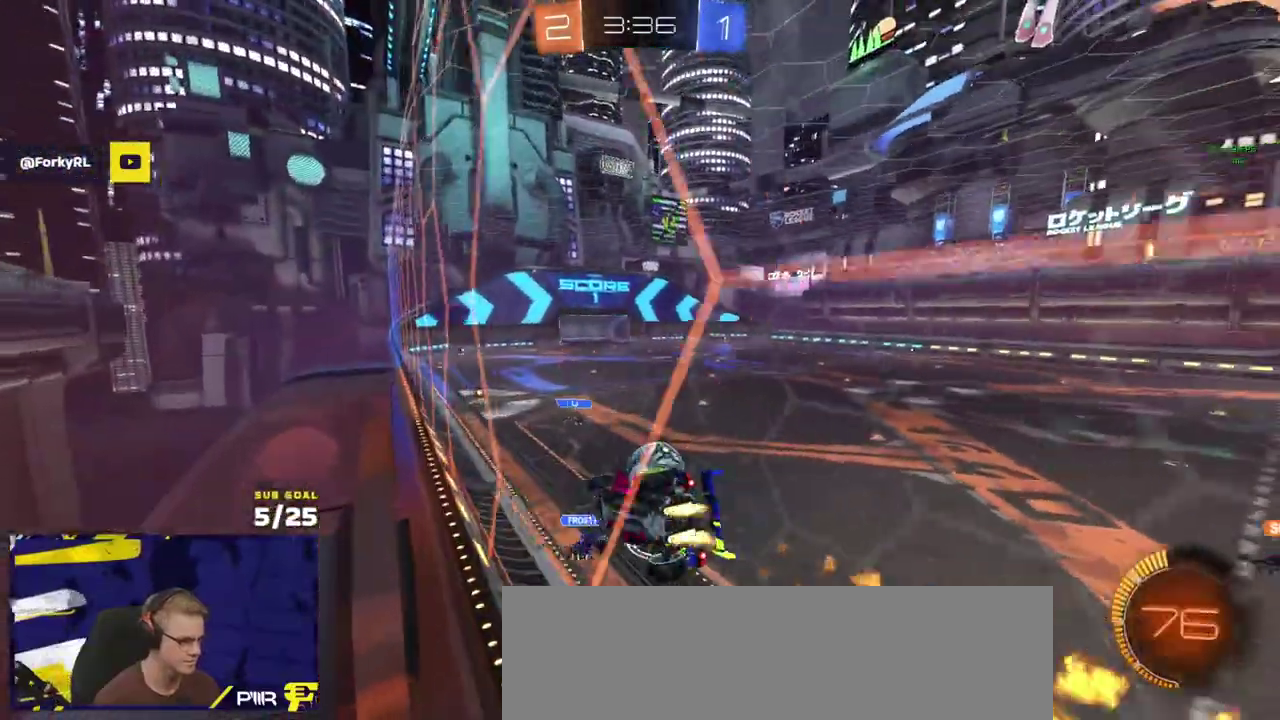
Gameplay with a controller (Xbox layout); each line is a JSON object with the inputs held at the frame after it. "events" lists button and stick changes between this image and that frame as [ms after this image, input, new state], when the widget could be followed in between.
{"buttons": ["R2"], "left_stick": "left", "right_stick": "center", "events": [[17, "R1", "up"], [500, "left_stick", "left"]]}
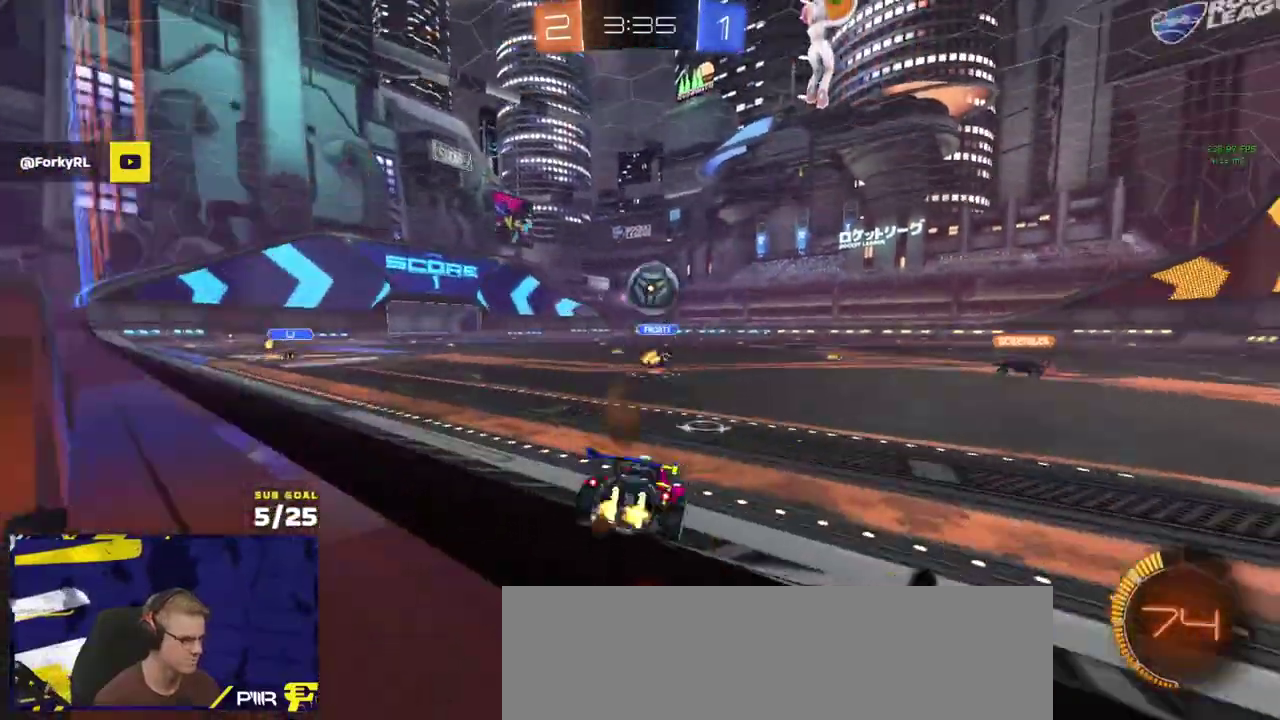
{"buttons": ["R2", "L3"], "left_stick": "down-left", "right_stick": "center"}
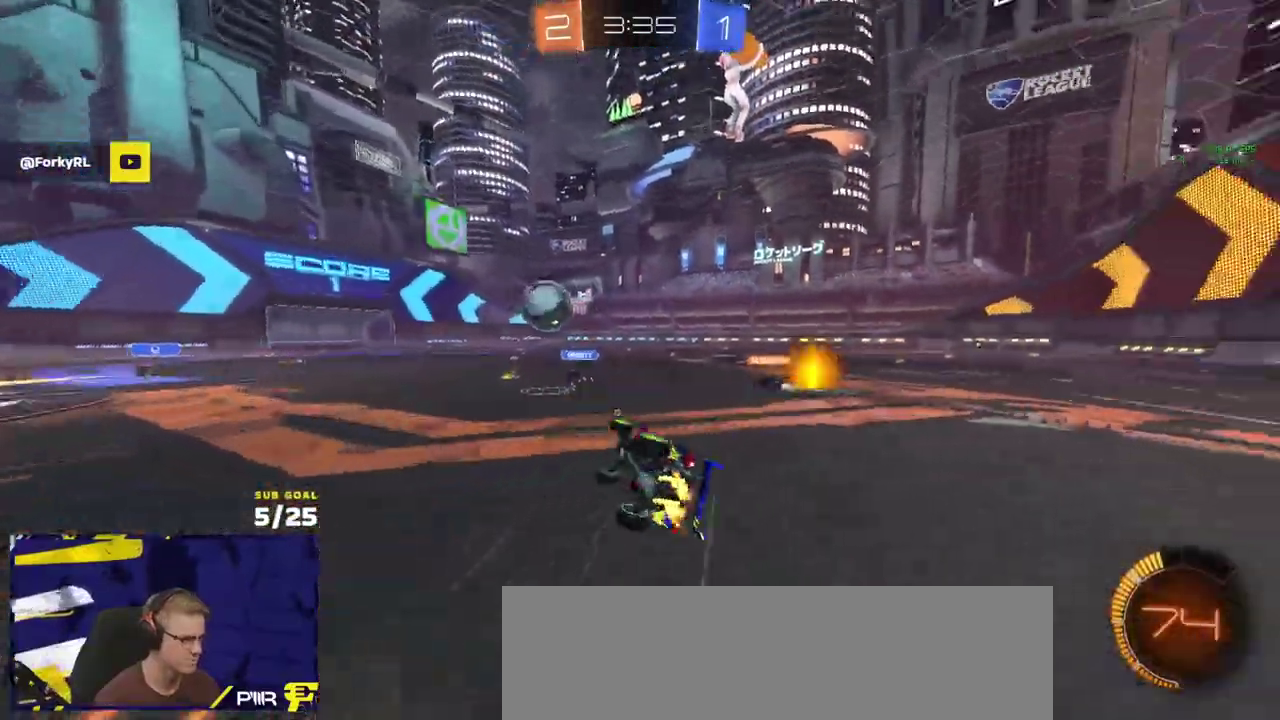
{"buttons": ["R2", "L3"], "left_stick": "down-right", "right_stick": "center", "events": [[167, "Y", "down"], [250, "Y", "up"], [267, "left_stick", "down"], [367, "left_stick", "down-right"]]}
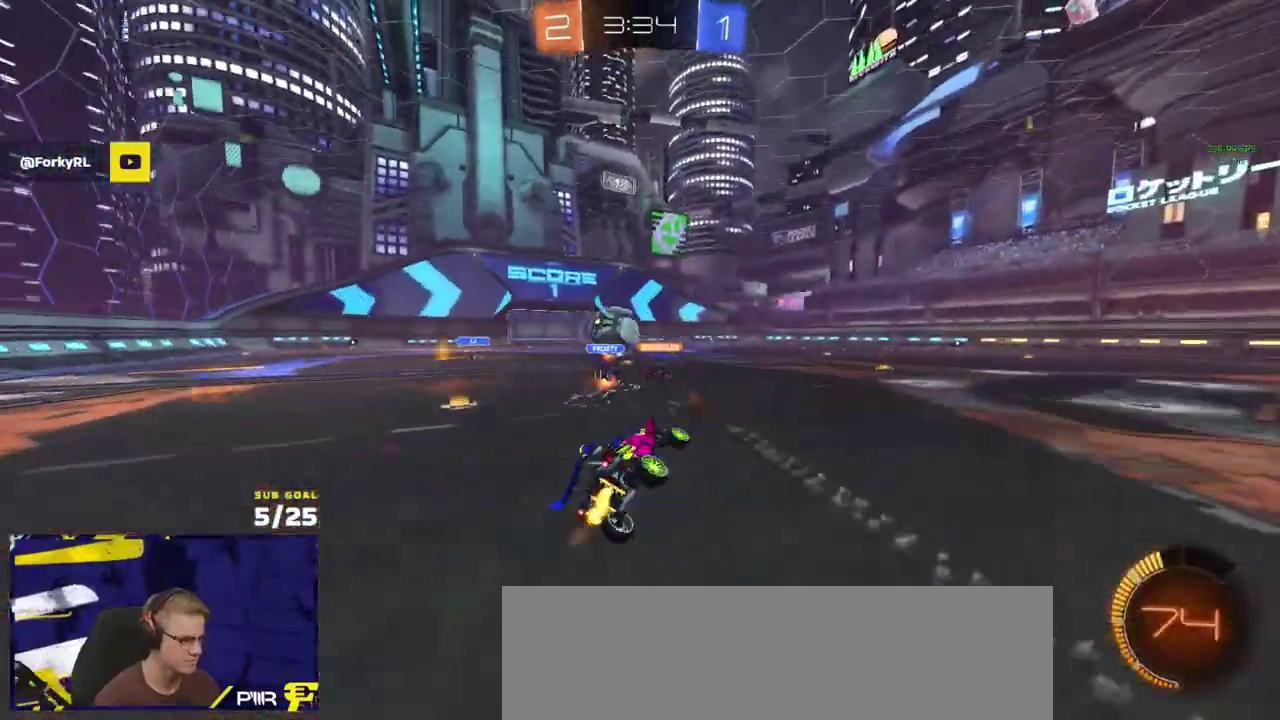
{"buttons": ["R2"], "left_stick": "left", "right_stick": "center"}
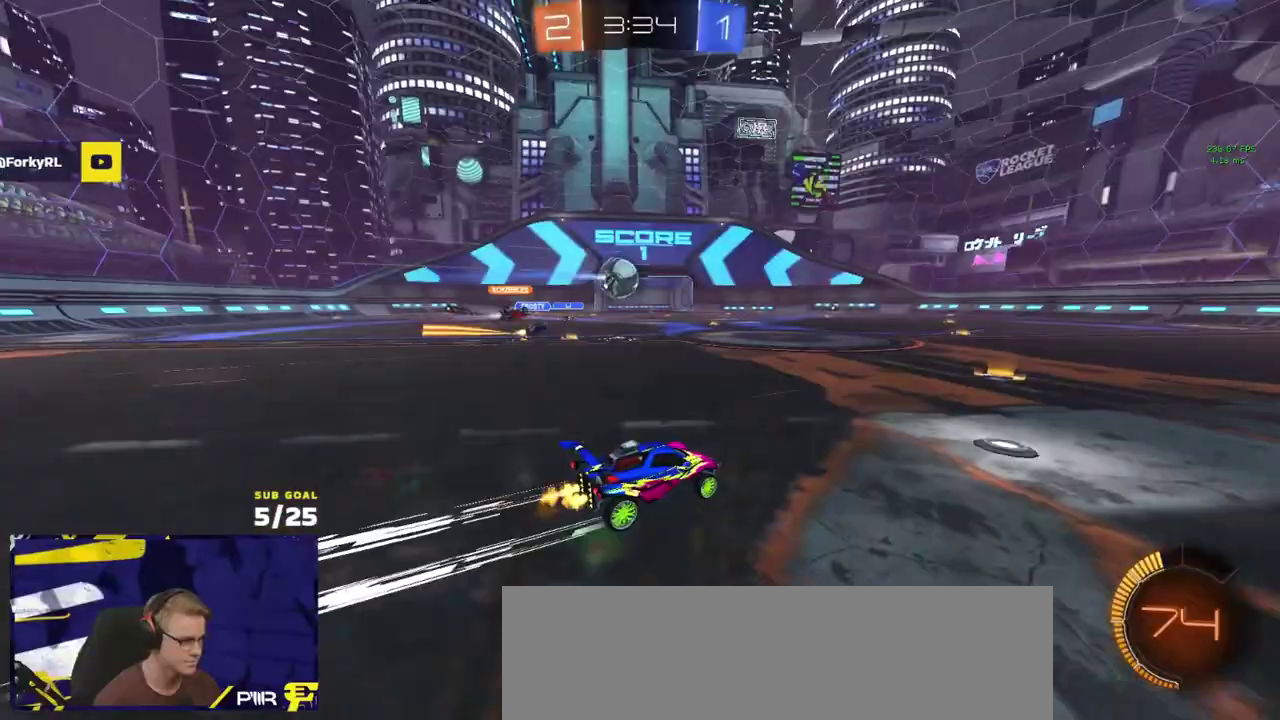
{"buttons": ["R2"], "left_stick": "right", "right_stick": "center", "events": [[50, "left_stick", "center"], [267, "left_stick", "left"], [367, "left_stick", "center"], [417, "left_stick", "right"]]}
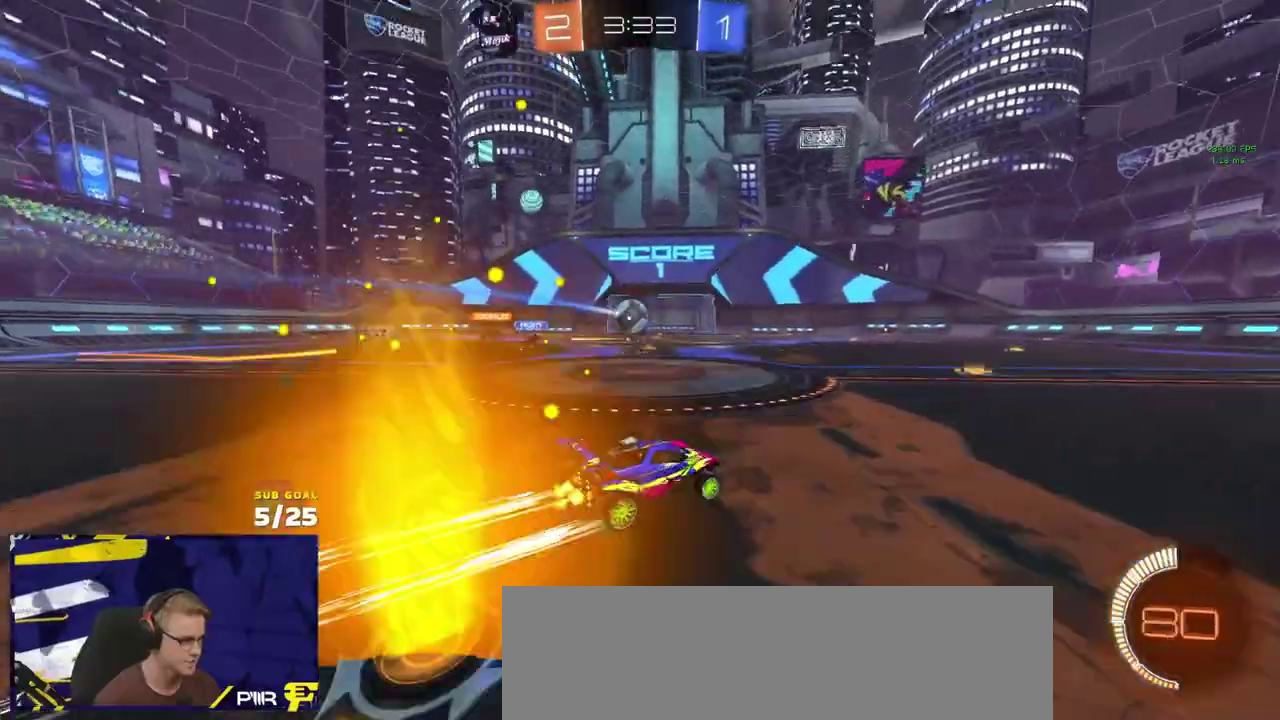
{"buttons": ["R2"], "left_stick": "up-right", "right_stick": "center", "events": [[350, "left_stick", "center"], [433, "left_stick", "up-right"]]}
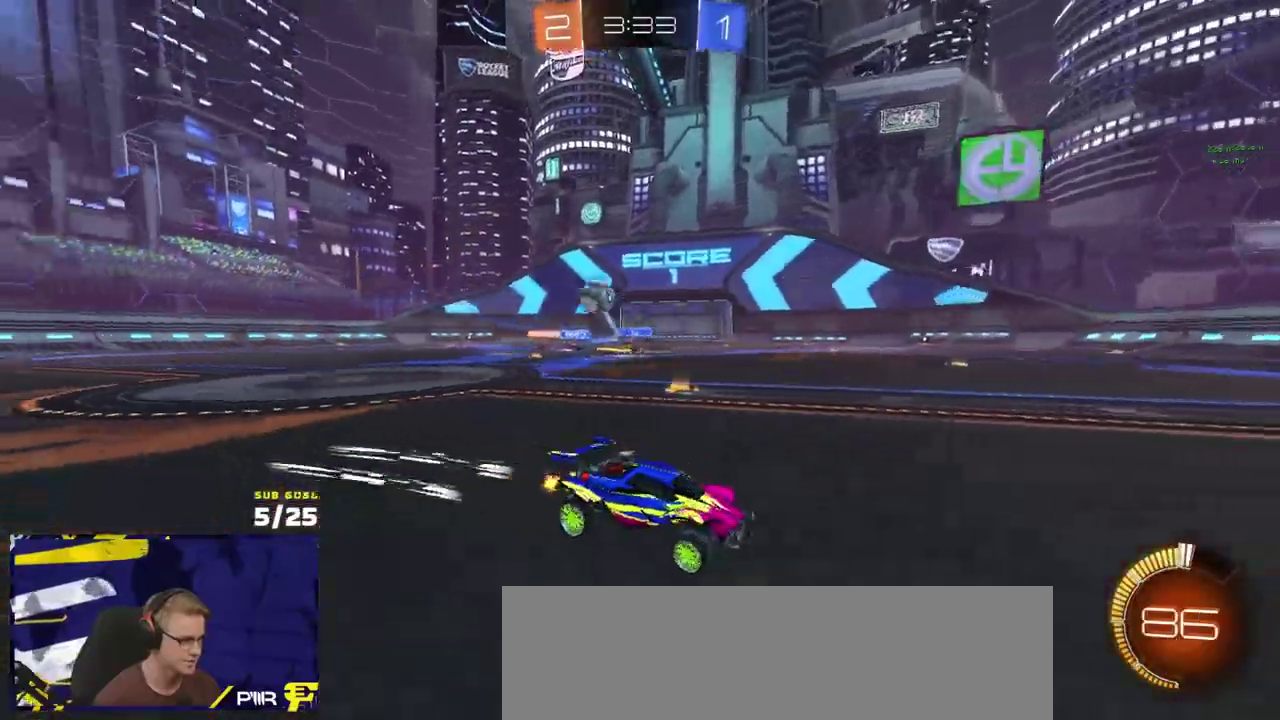
{"buttons": ["R2"], "left_stick": "right", "right_stick": "center", "events": [[17, "left_stick", "right"], [100, "X", "down"], [267, "X", "up"]]}
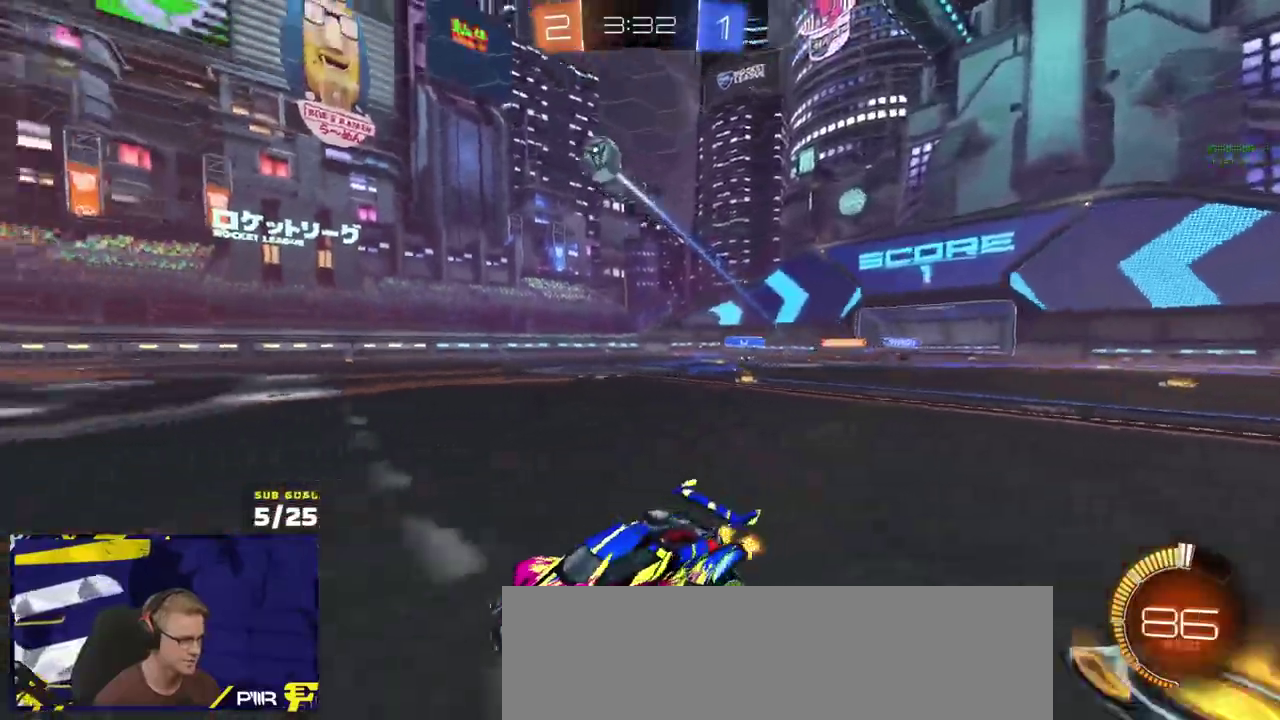
{"buttons": ["L1", "R1", "R2", "L3"], "left_stick": "down-left", "right_stick": "center"}
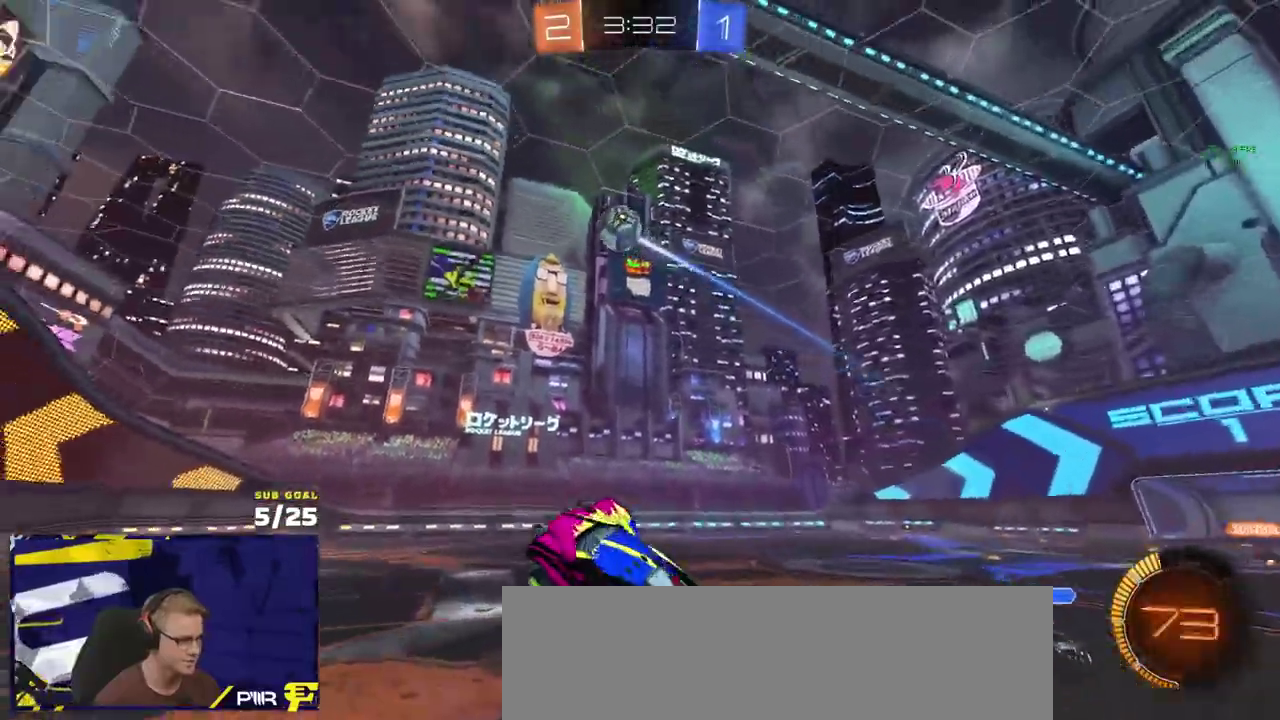
{"buttons": ["L1", "R1"], "left_stick": "left", "right_stick": "center"}
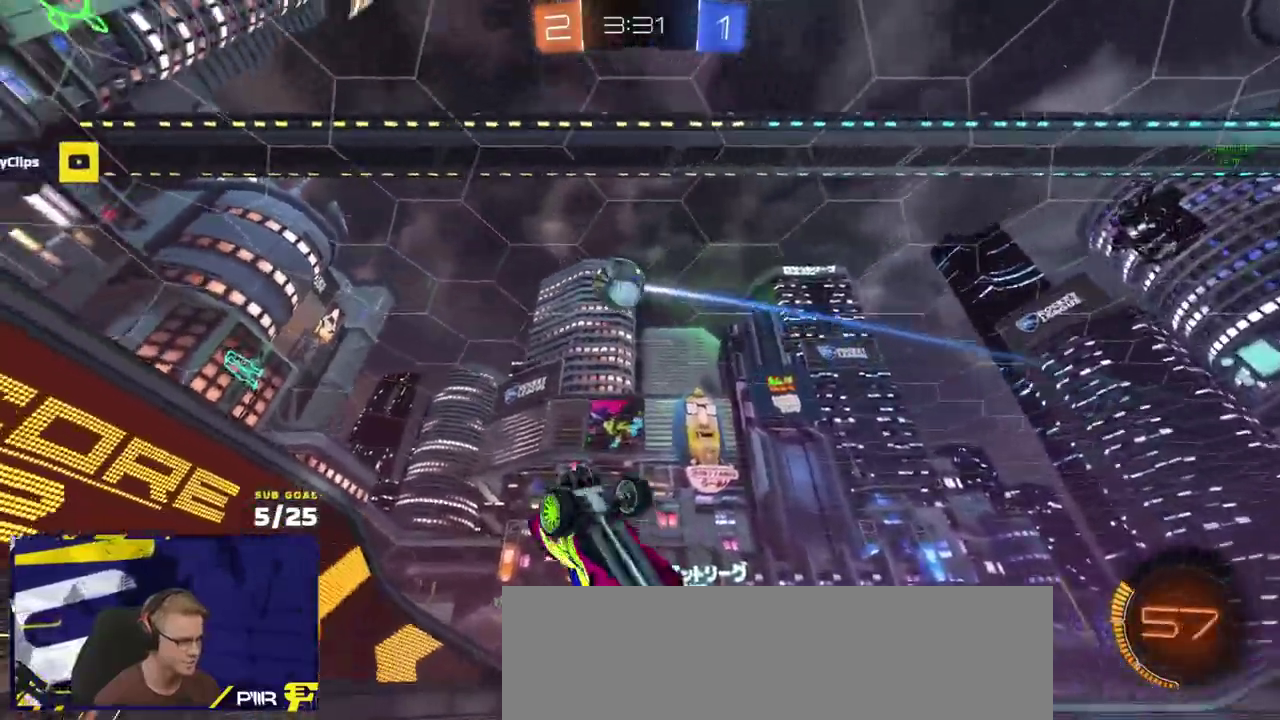
{"buttons": ["Y", "R1", "R2"], "left_stick": "left", "right_stick": "center", "events": [[117, "left_stick", "down-left"], [183, "left_stick", "up-left"], [317, "left_stick", "down-left"], [333, "L1", "up"], [383, "left_stick", "center"], [450, "R2", "down"], [450, "Y", "down"], [450, "left_stick", "left"]]}
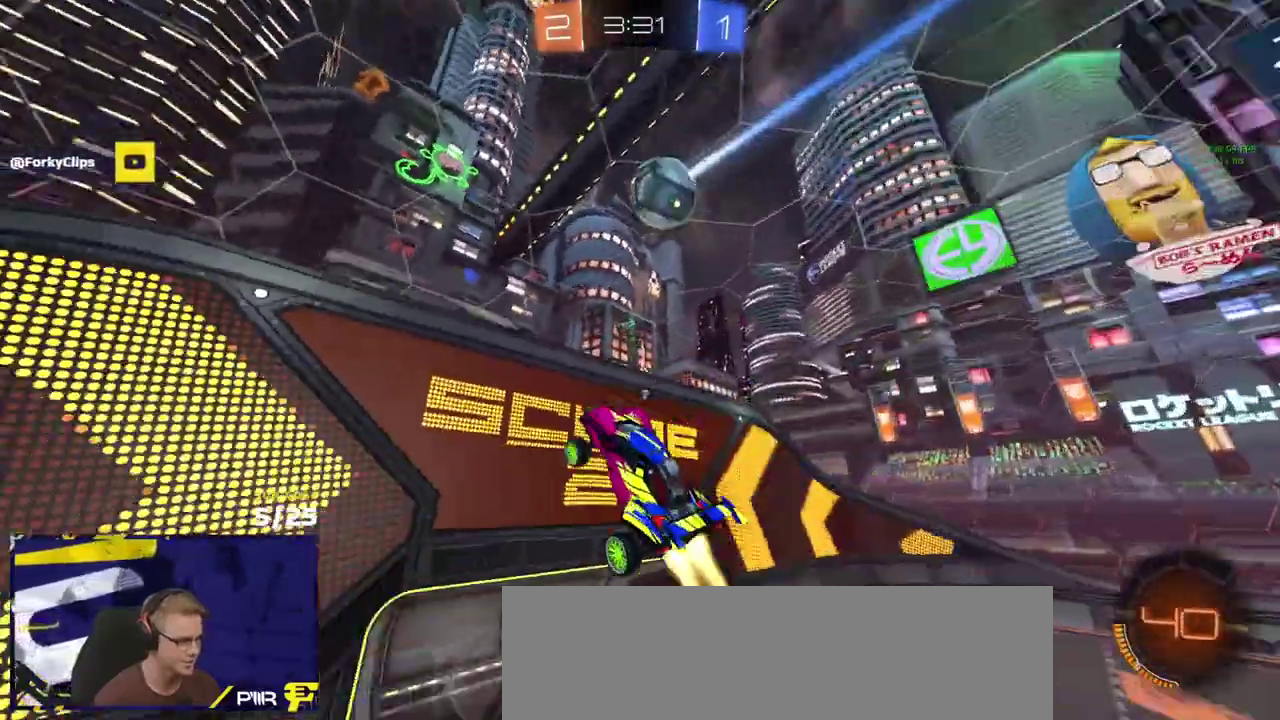
{"buttons": ["L3"], "left_stick": "up-left", "right_stick": "center"}
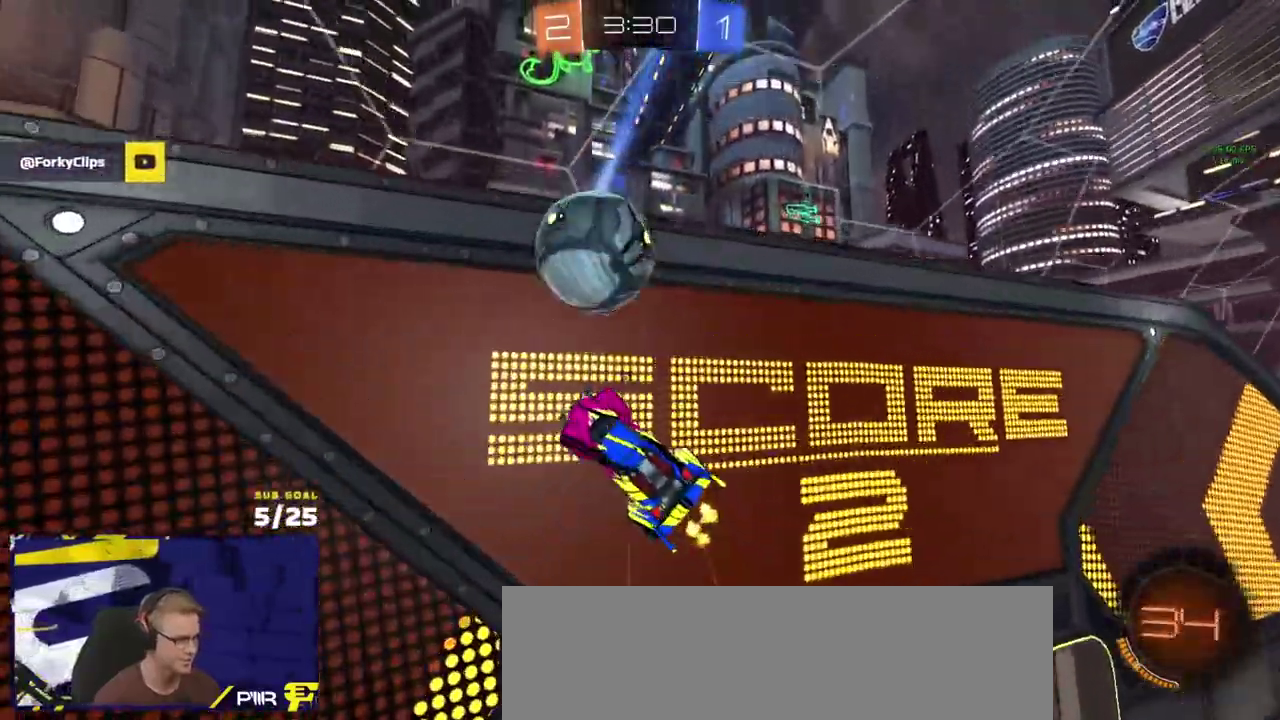
{"buttons": ["A", "R2"], "left_stick": "down-left", "right_stick": "center"}
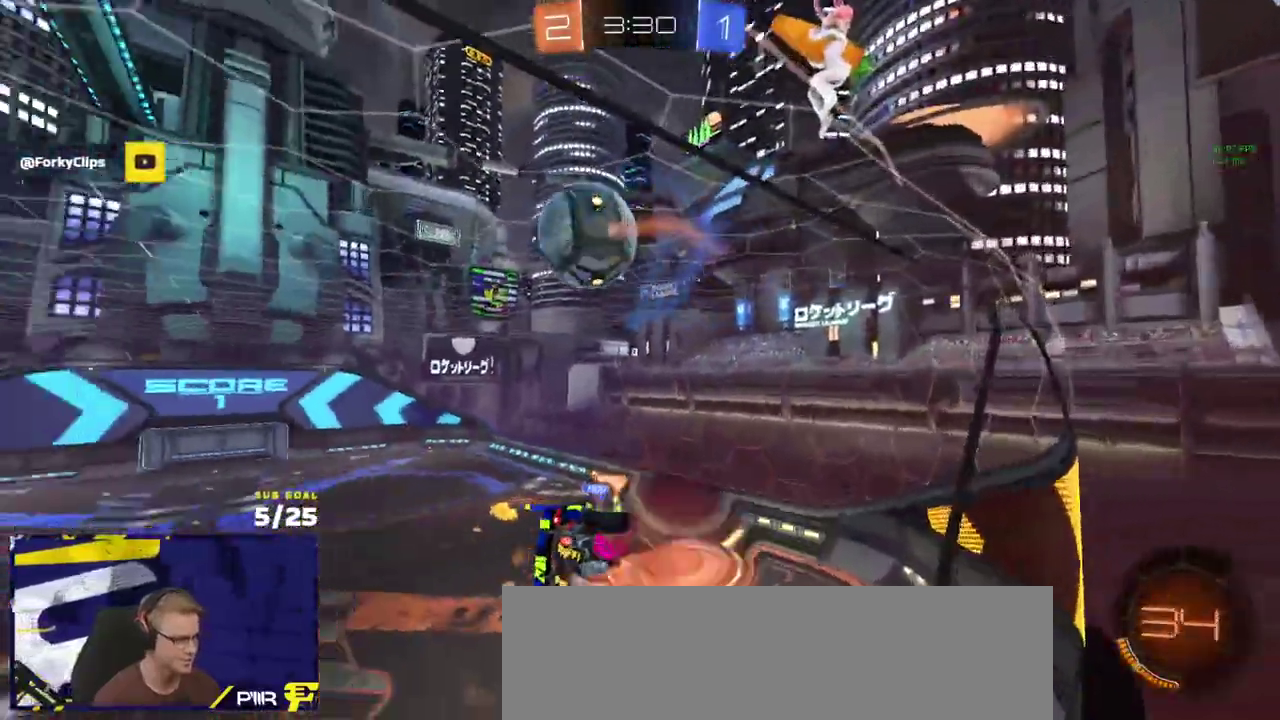
{"buttons": ["A", "R1"], "left_stick": "down", "right_stick": "center", "events": [[33, "R2", "up"], [200, "A", "up"], [200, "R1", "down"], [333, "L1", "down"], [333, "left_stick", "up-left"], [400, "A", "down"], [500, "L1", "up"], [500, "left_stick", "down"]]}
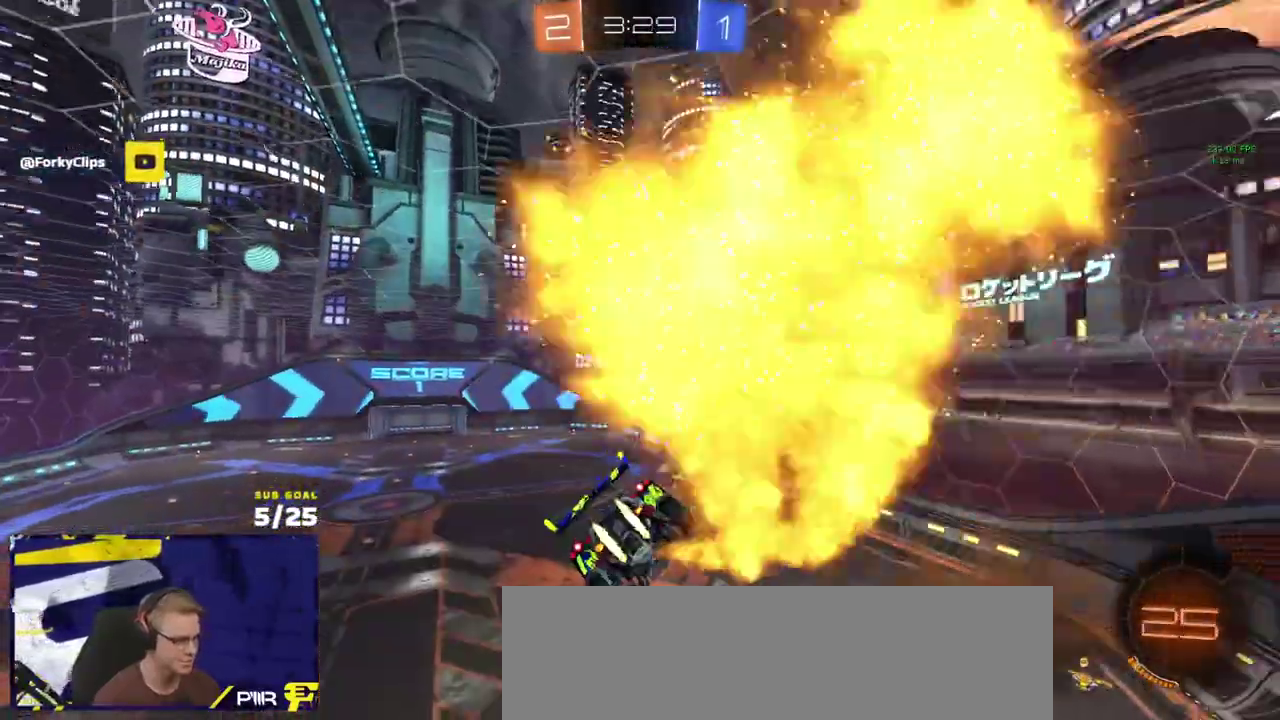
{"buttons": [], "left_stick": "down-left", "right_stick": "center", "events": [[33, "A", "up"], [117, "left_stick", "up"], [183, "R2", "down"], [333, "left_stick", "down-left"], [450, "R2", "up"], [467, "R1", "up"]]}